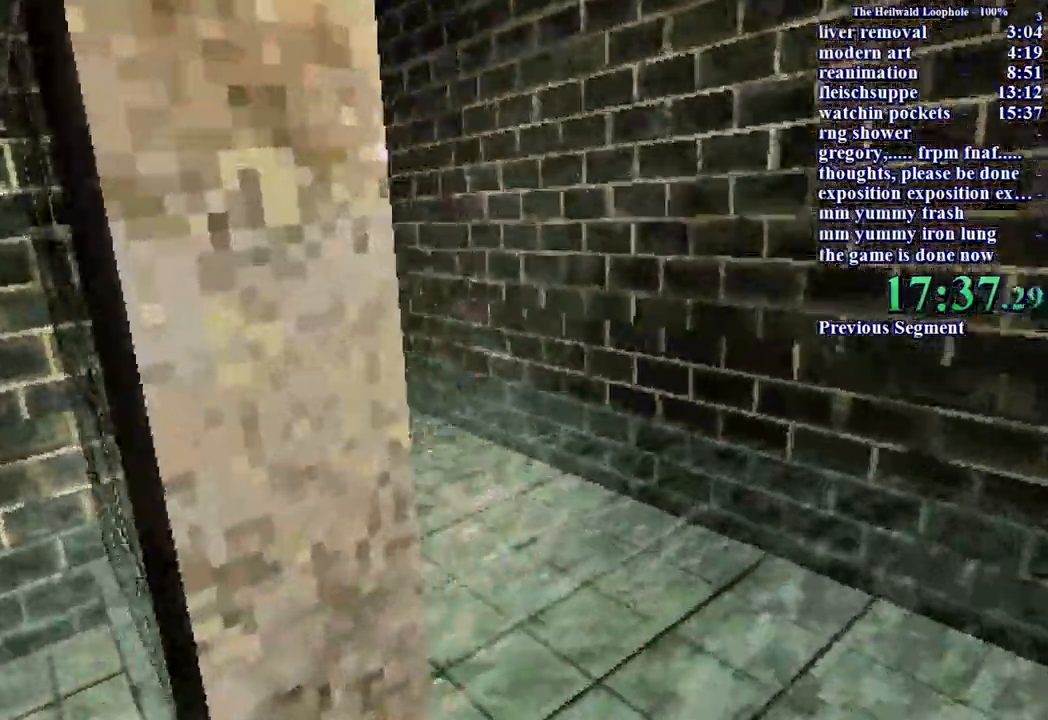
Gameplay with keyboard and mouse; each line is a JSON object with the keys and mouse buttons held at the frame after it. "events" lists presses ("down") and releases ("up") of "a", "ctrl", "d", "s", "shift", "space", "w", "mouse_left" and "mouse_right" between this image and that frame as [ms after this image, input, new state], when the widget could be followed in between. "mouse_left", "mouse_right" = the "left", "right" buttons of the "mouse" list. No other keys are recorded. Mouse movement is not recorded.
{"keys": ["shift", "w"], "mouse": [], "events": [[150, "d", "up"]]}
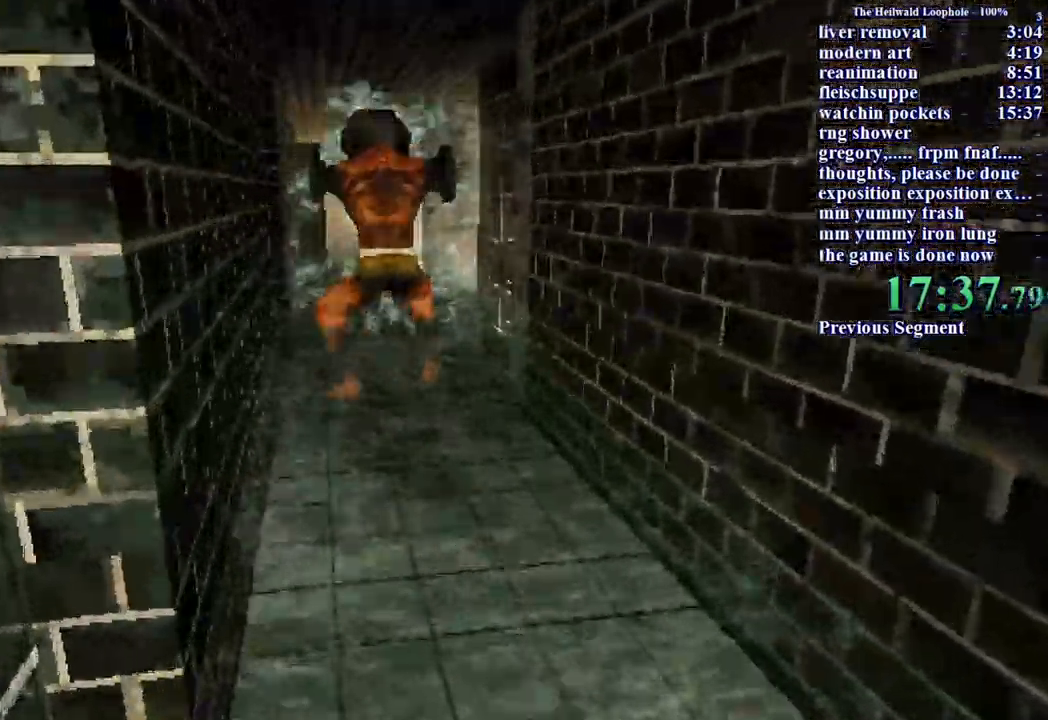
{"keys": ["a", "shift", "w"], "mouse": [], "events": [[350, "a", "down"]]}
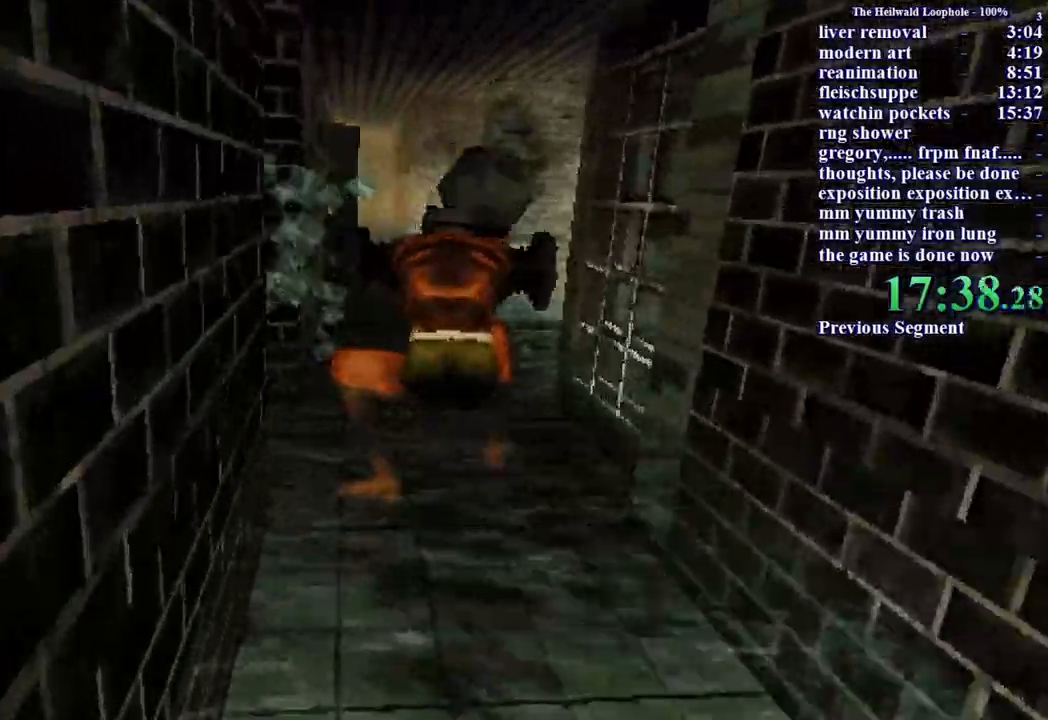
{"keys": ["shift", "w"], "mouse": [], "events": [[50, "a", "up"]]}
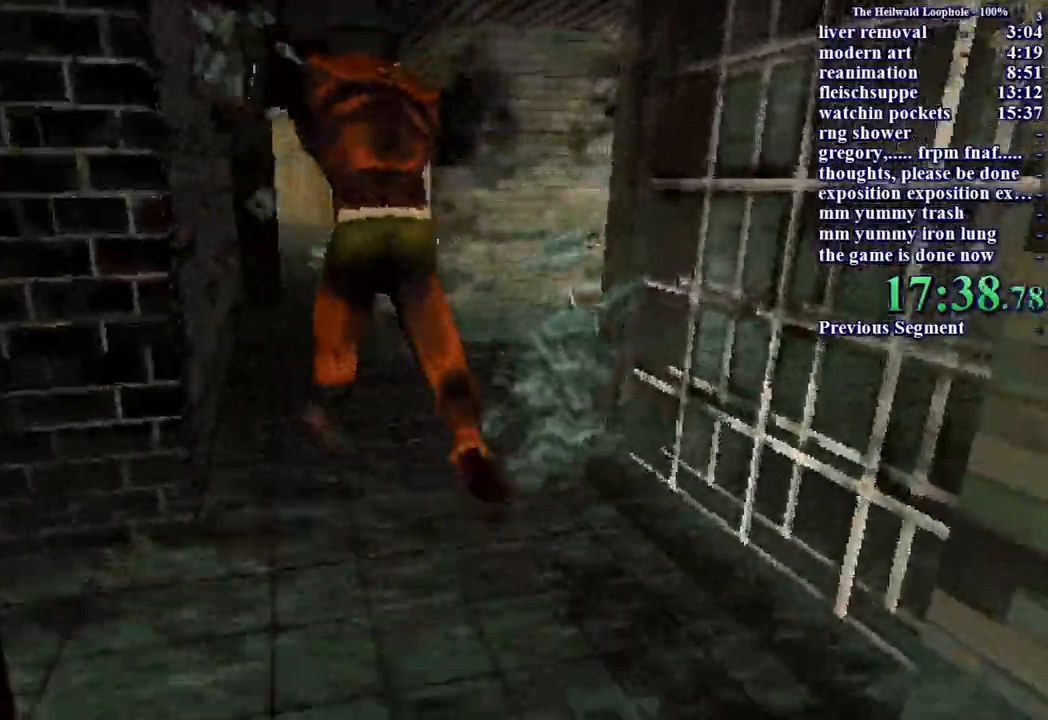
{"keys": ["shift", "w"], "mouse": [], "events": []}
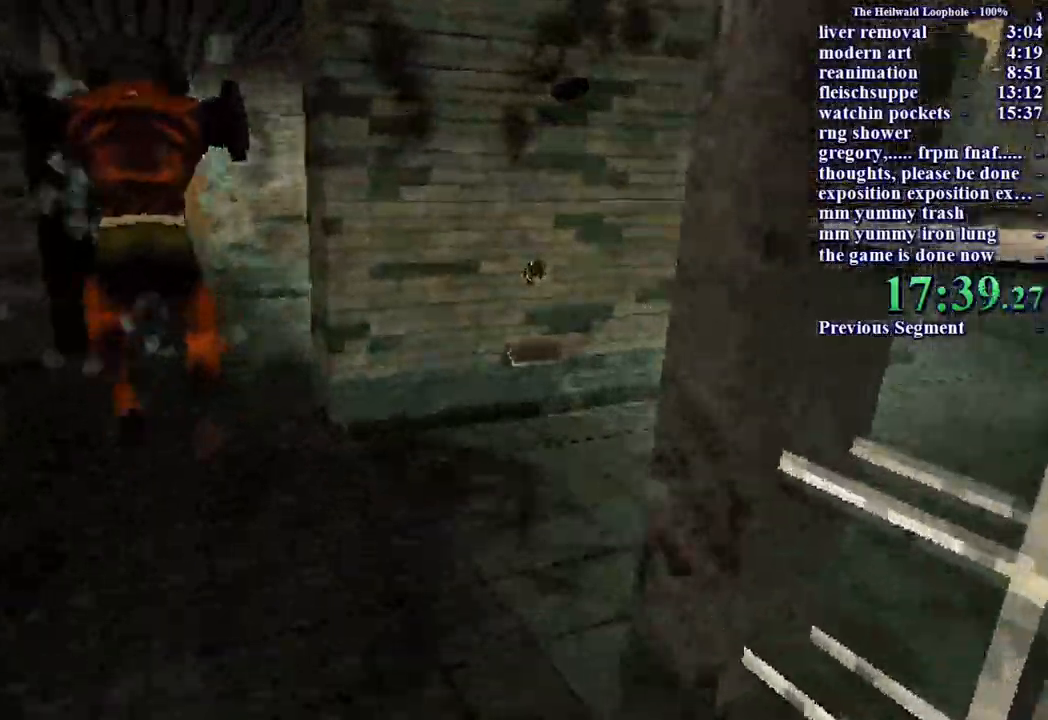
{"keys": ["d", "shift", "w"], "mouse": [], "events": [[333, "d", "down"]]}
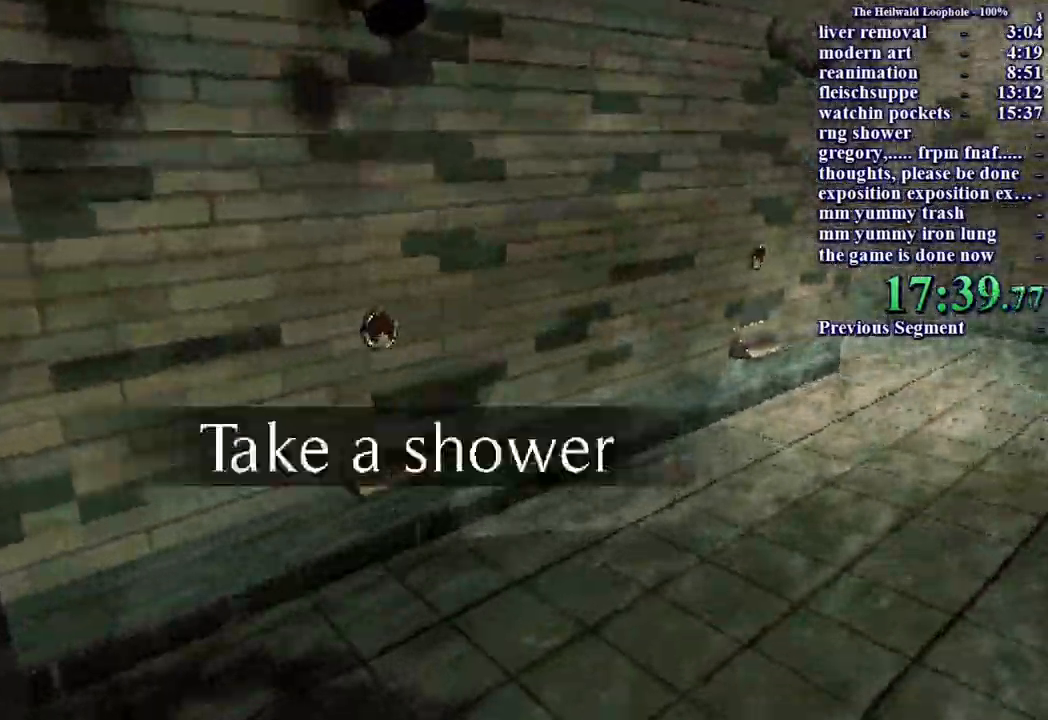
{"keys": ["d", "shift", "w"], "mouse": [], "events": []}
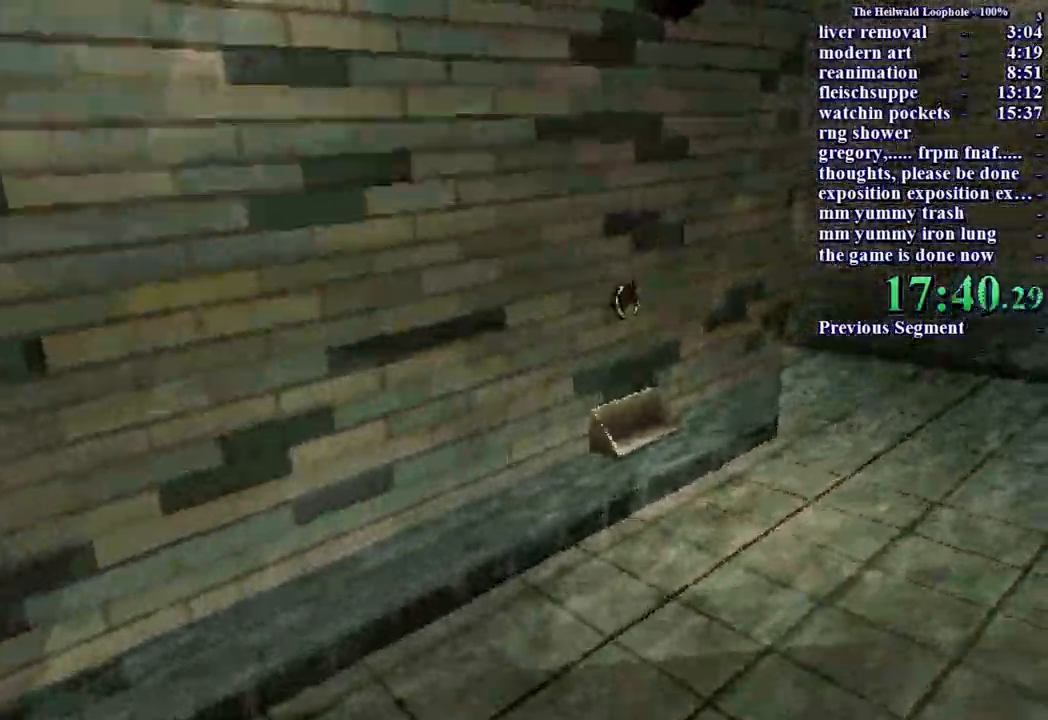
{"keys": ["d", "shift", "w"], "mouse": [], "events": []}
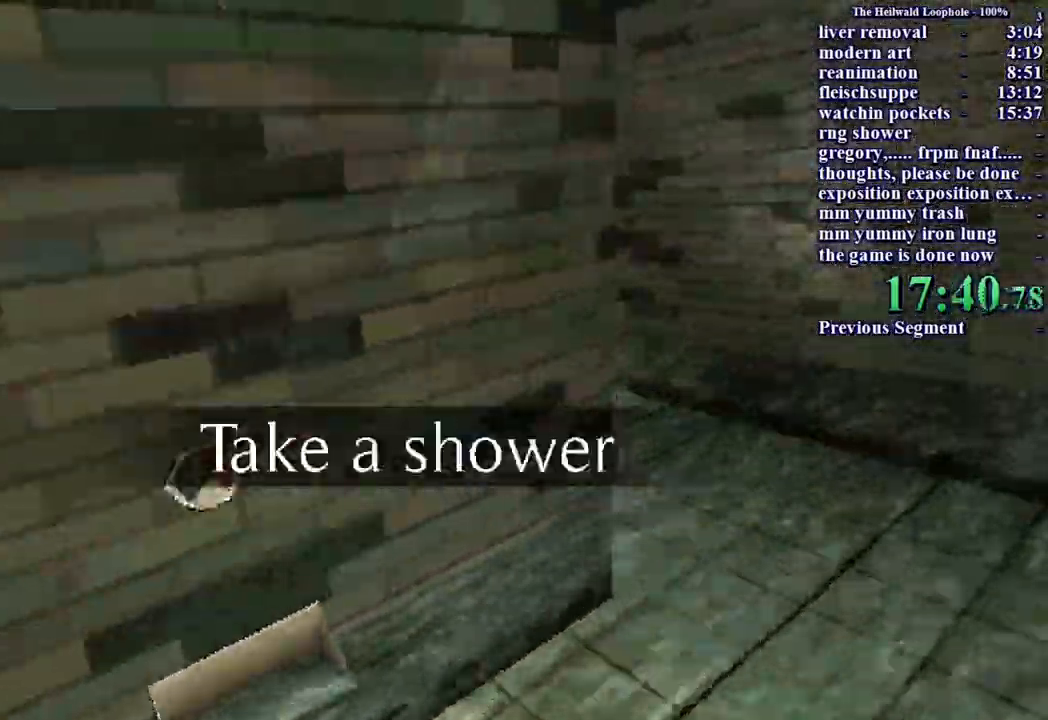
{"keys": ["d", "shift", "w"], "mouse": [], "events": []}
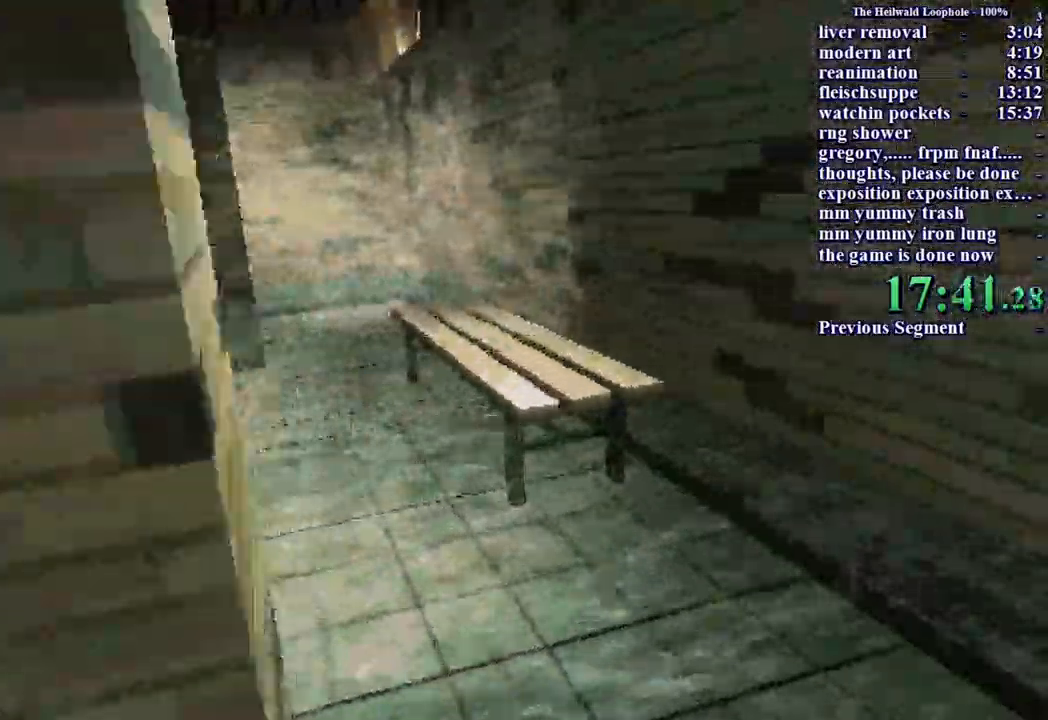
{"keys": ["d", "shift", "w"], "mouse": [], "events": [[83, "d", "up"], [450, "d", "down"]]}
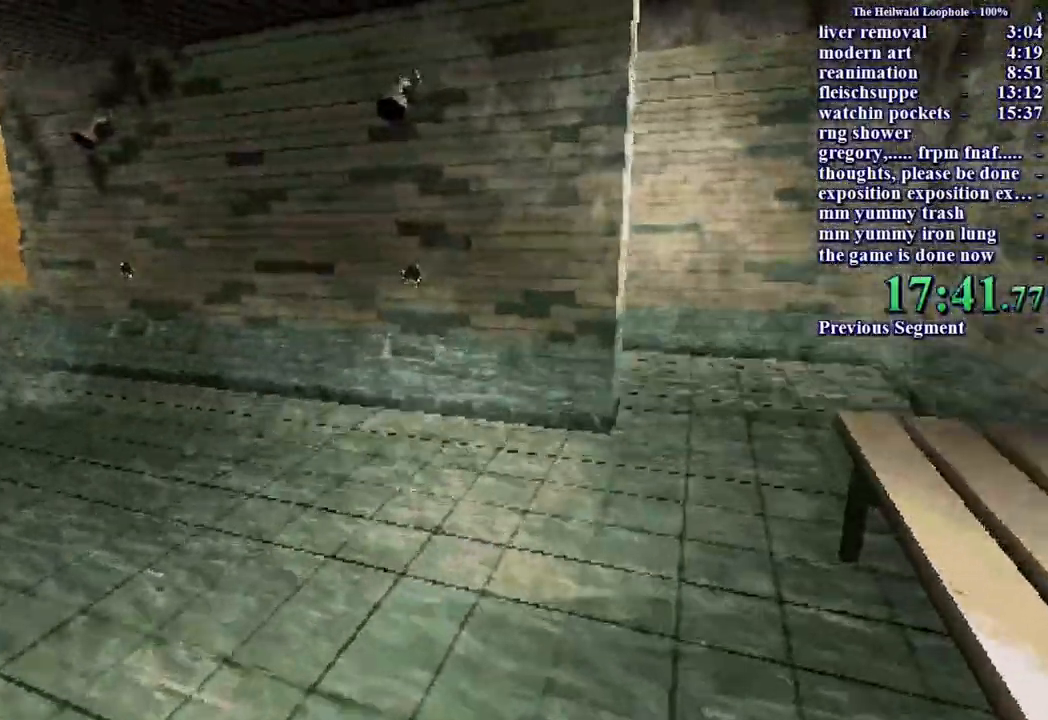
{"keys": ["d", "shift", "w"], "mouse": [], "events": []}
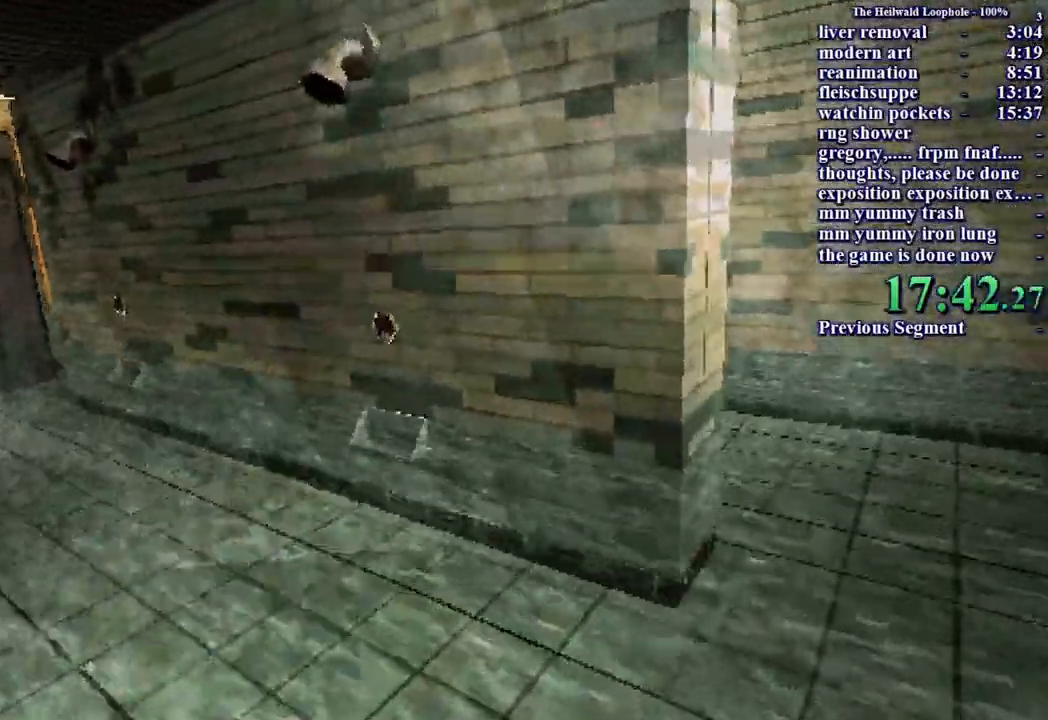
{"keys": ["d", "shift", "w"], "mouse": [], "events": []}
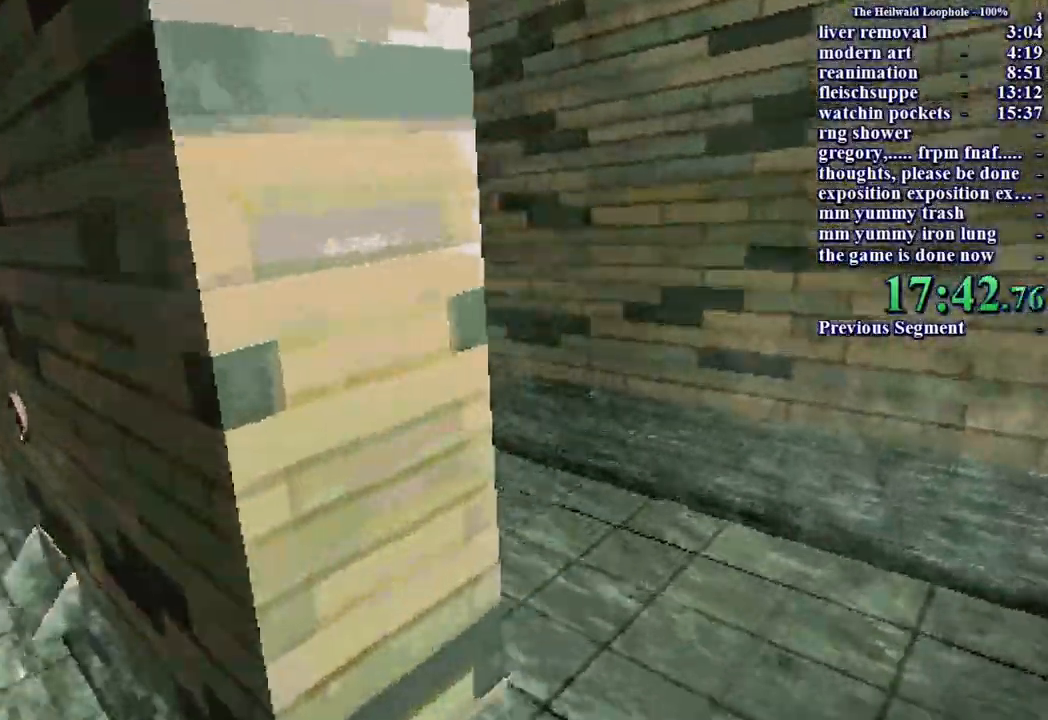
{"keys": ["shift", "w"], "mouse": [], "events": [[233, "d", "up"]]}
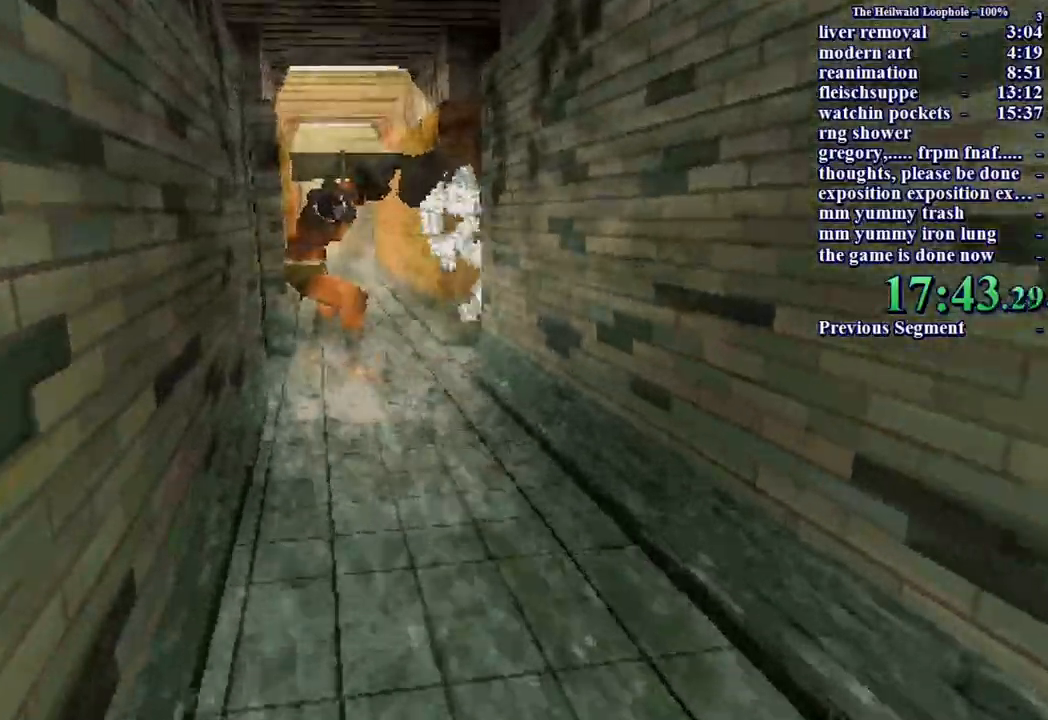
{"keys": ["shift", "w"], "mouse": [], "events": []}
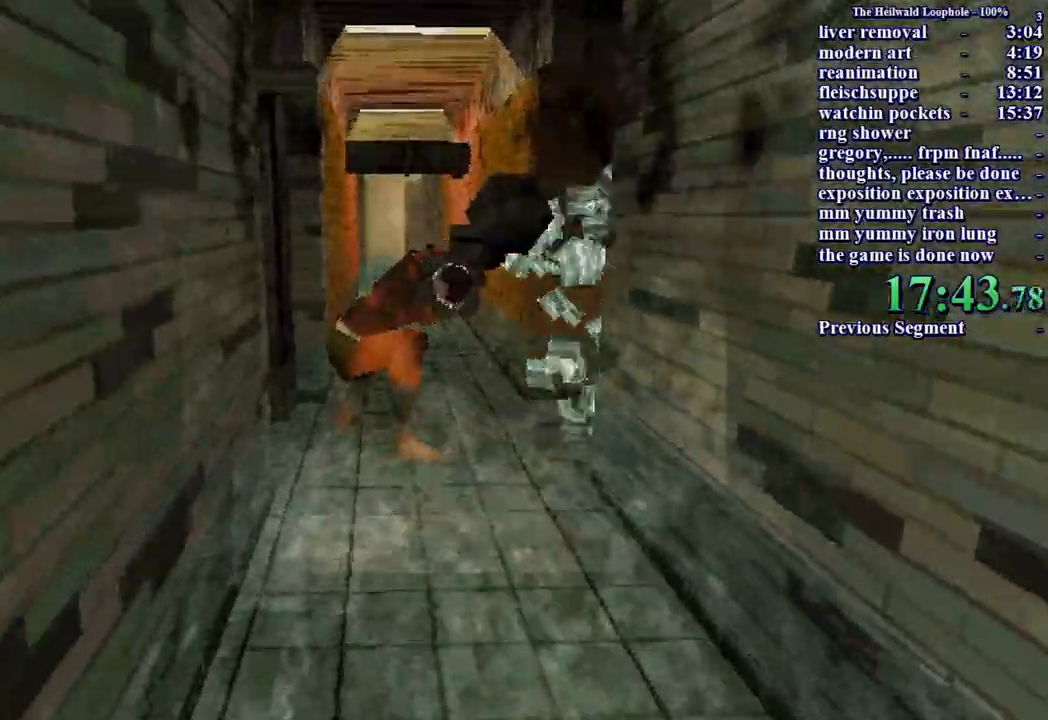
{"keys": ["shift", "w"], "mouse": [], "events": []}
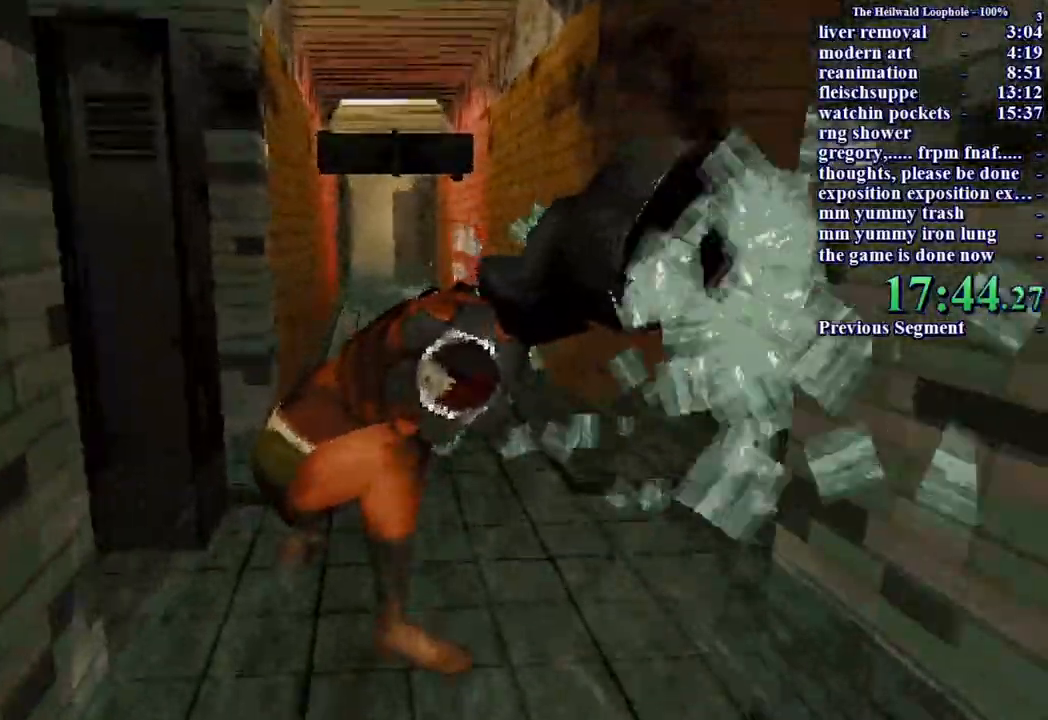
{"keys": ["shift", "w"], "mouse": ["left"], "events": [[467, "mouse_left", "down"]]}
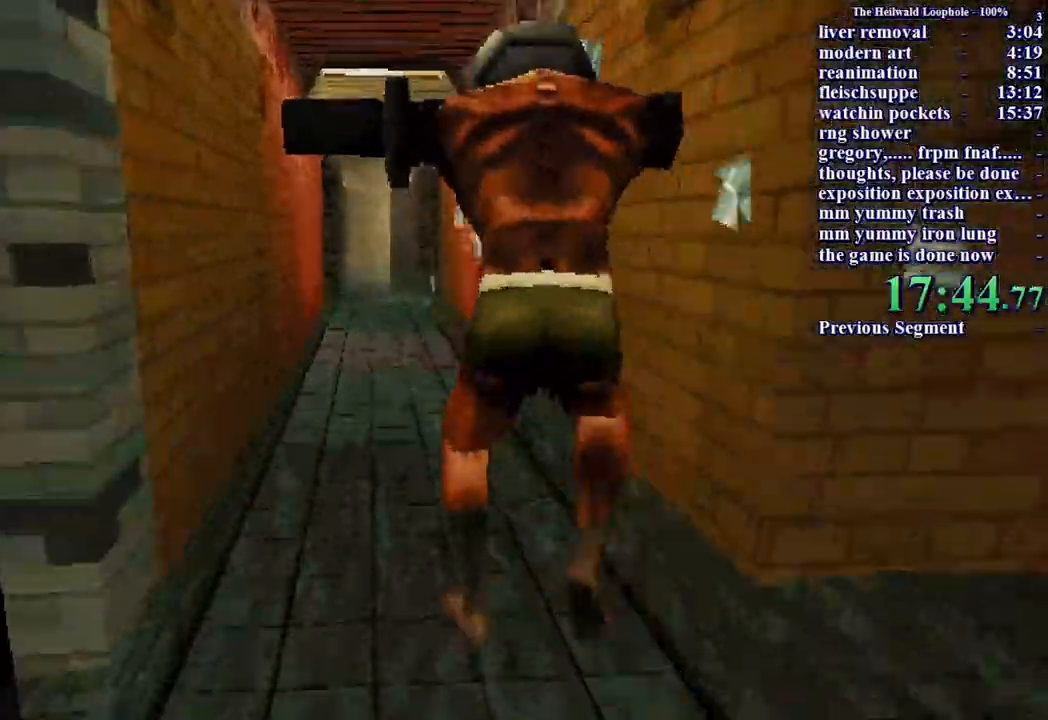
{"keys": ["shift", "w"], "mouse": [], "events": [[150, "mouse_left", "up"], [250, "mouse_left", "down"], [317, "mouse_left", "up"], [367, "mouse_left", "down"], [467, "mouse_left", "up"]]}
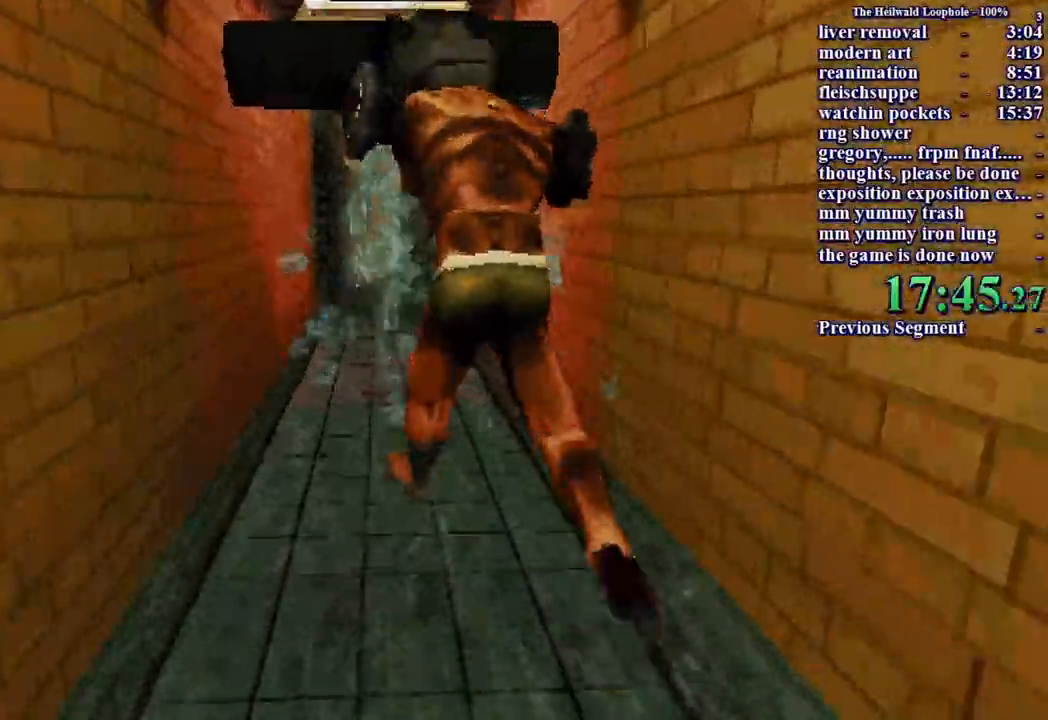
{"keys": ["shift", "w"], "mouse": ["left"], "events": [[50, "mouse_left", "down"], [100, "mouse_left", "up"], [150, "mouse_left", "down"], [383, "mouse_left", "up"], [433, "mouse_left", "down"]]}
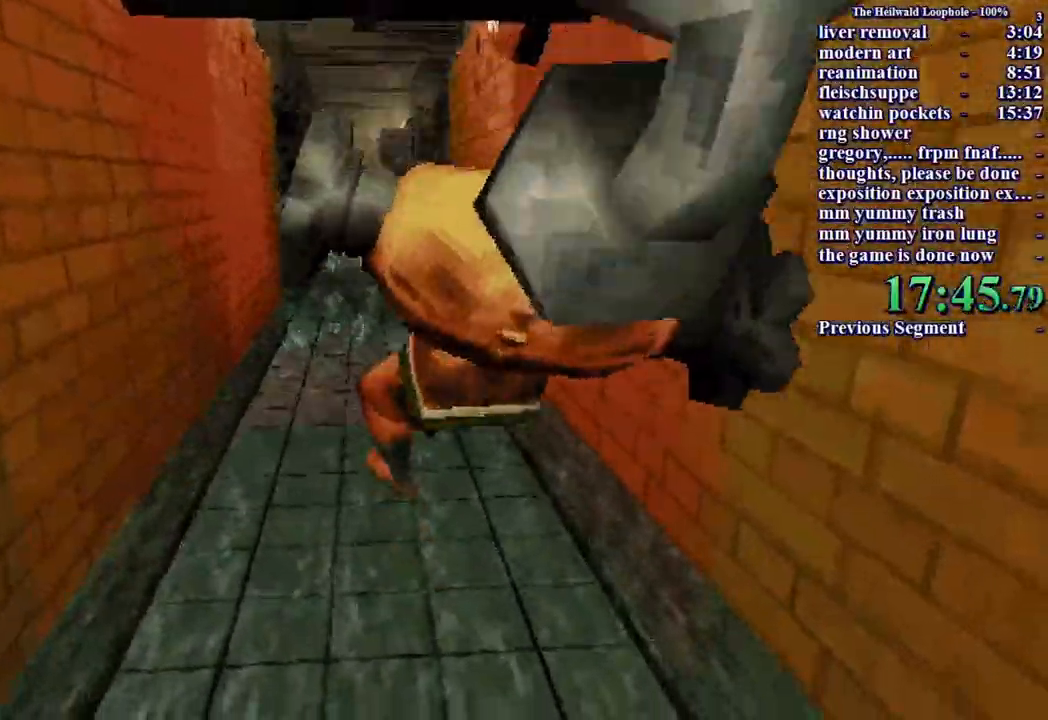
{"keys": ["shift", "w"], "mouse": [], "events": [[17, "mouse_left", "up"], [67, "d", "down"], [67, "mouse_left", "down"], [117, "mouse_left", "up"], [433, "d", "up"]]}
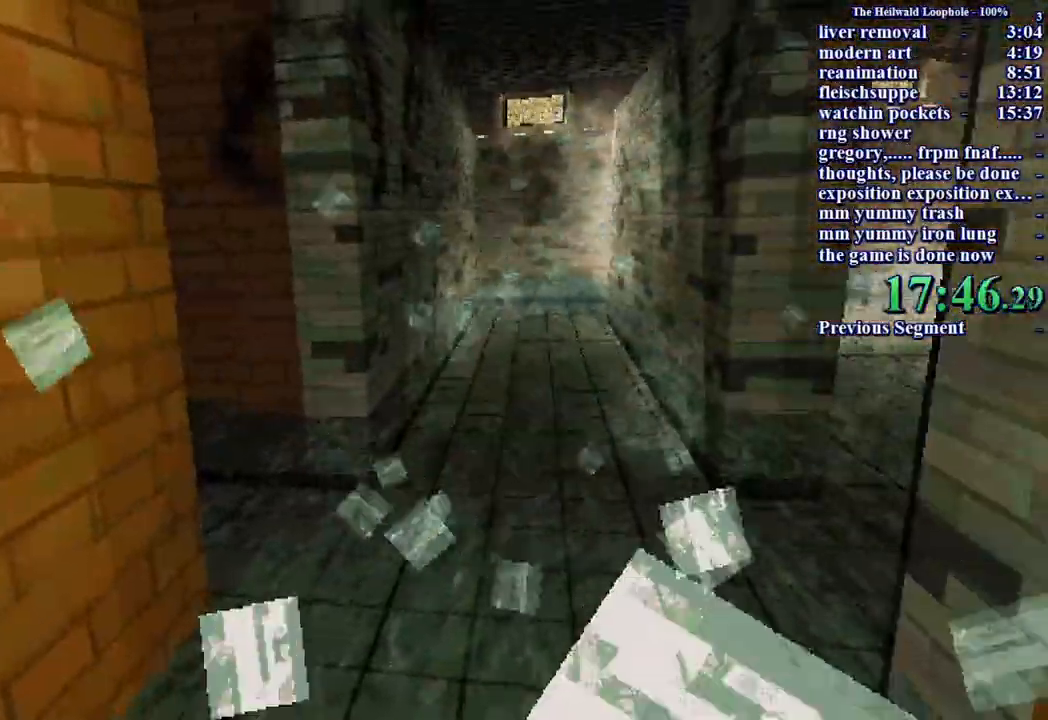
{"keys": ["shift", "w"], "mouse": [], "events": []}
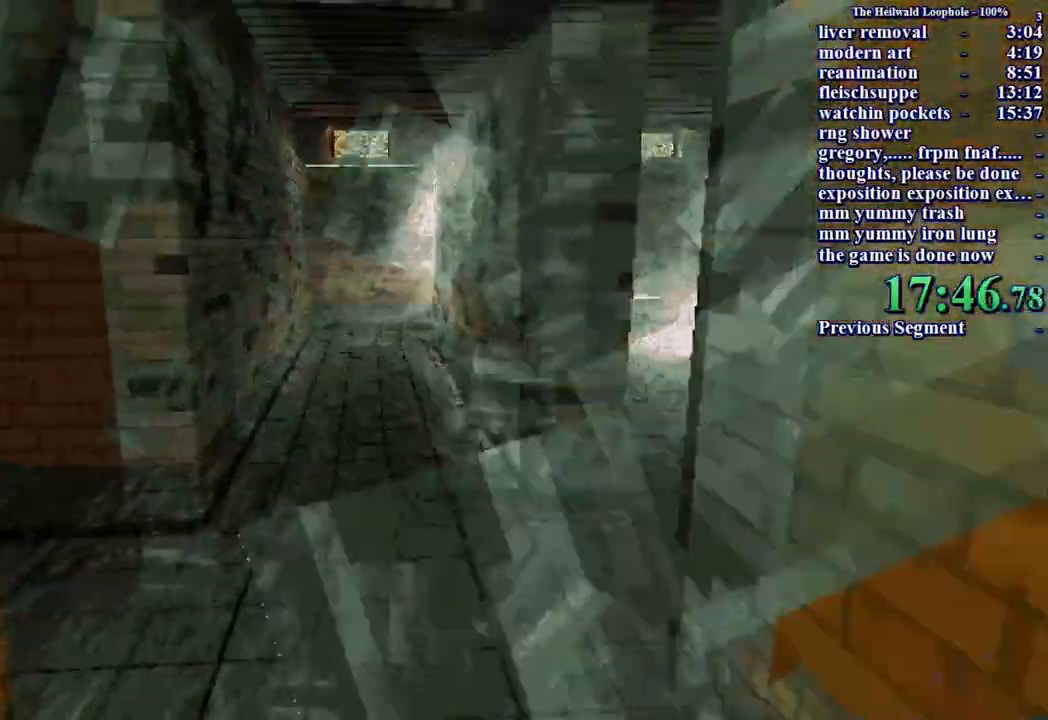
{"keys": ["d", "shift", "w"], "mouse": [], "events": [[300, "d", "down"]]}
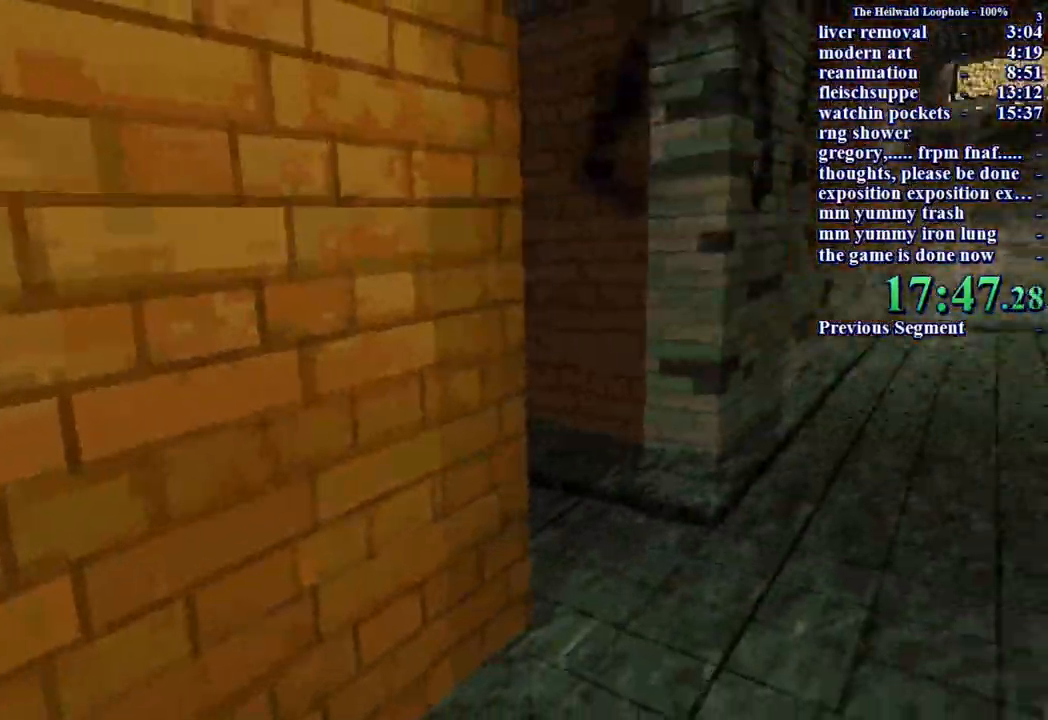
{"keys": ["d", "shift", "w"], "mouse": [], "events": []}
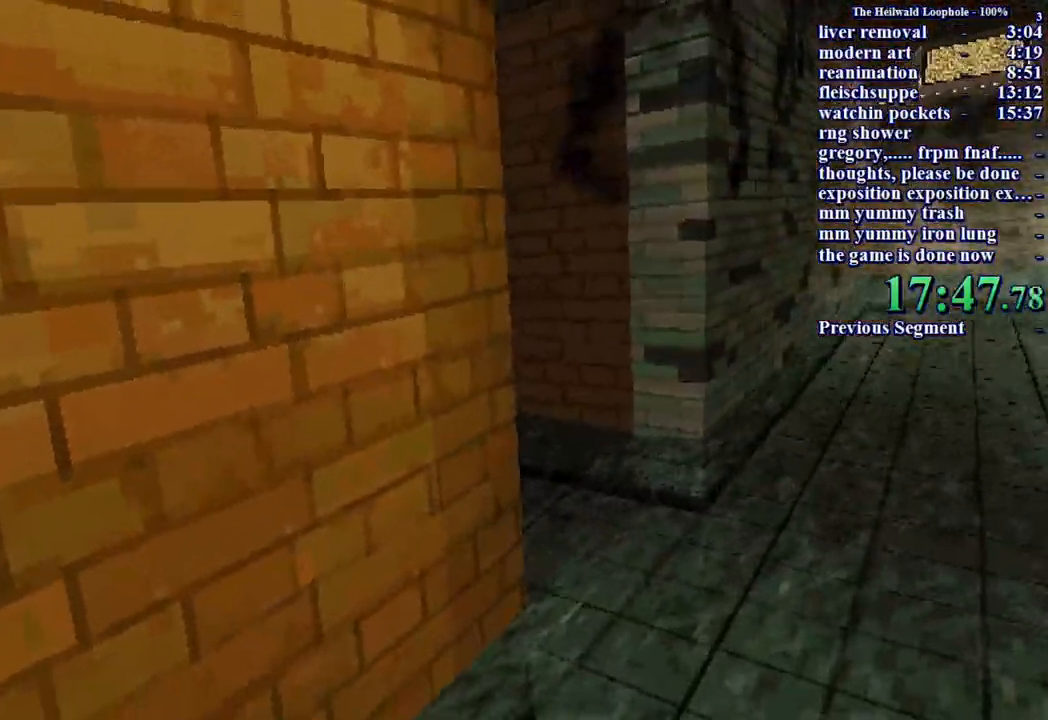
{"keys": ["d", "shift", "w"], "mouse": [], "events": []}
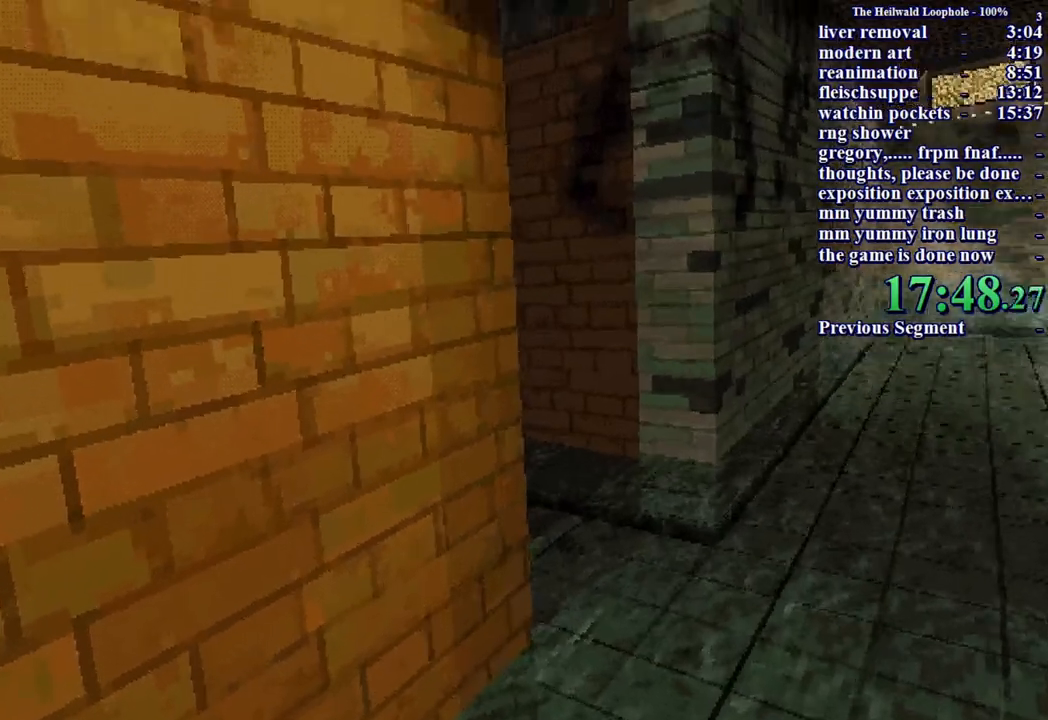
{"keys": ["d", "shift", "w"], "mouse": [], "events": []}
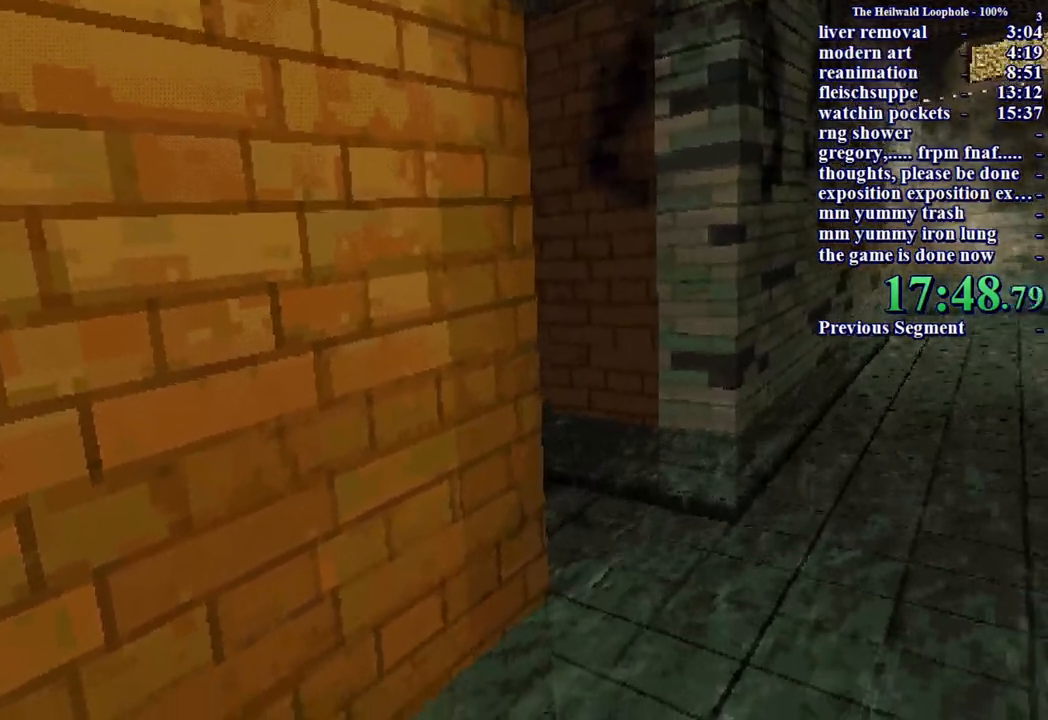
{"keys": ["d", "shift", "w"], "mouse": [], "events": []}
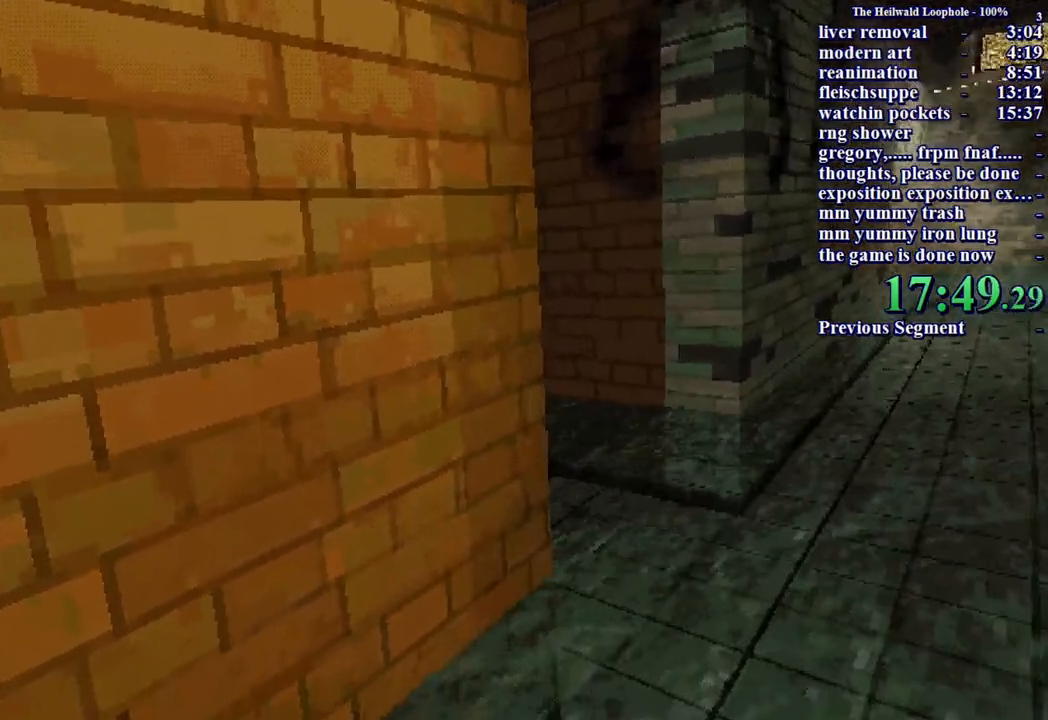
{"keys": ["d", "shift", "w"], "mouse": [], "events": []}
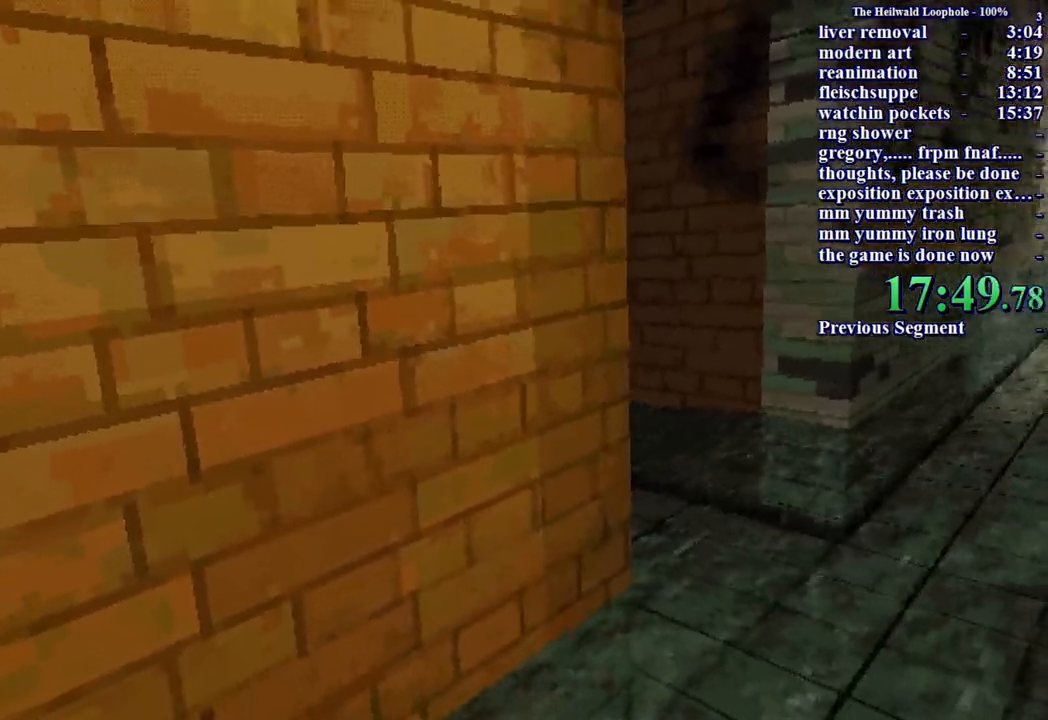
{"keys": ["d", "shift", "w"], "mouse": [], "events": []}
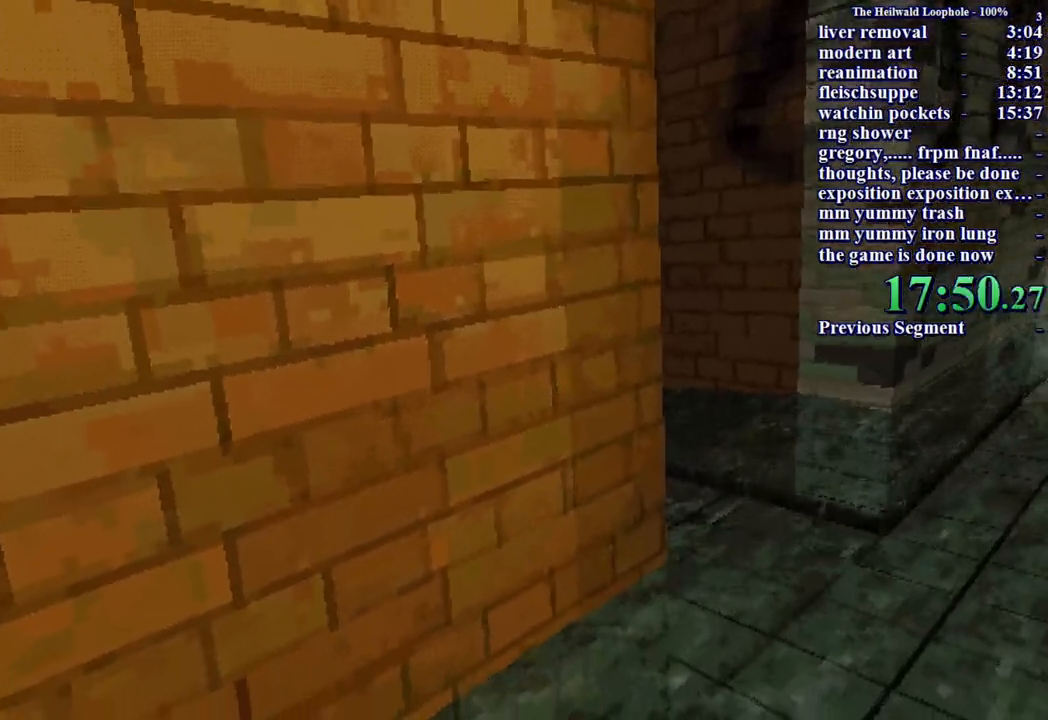
{"keys": ["d", "shift", "w"], "mouse": [], "events": []}
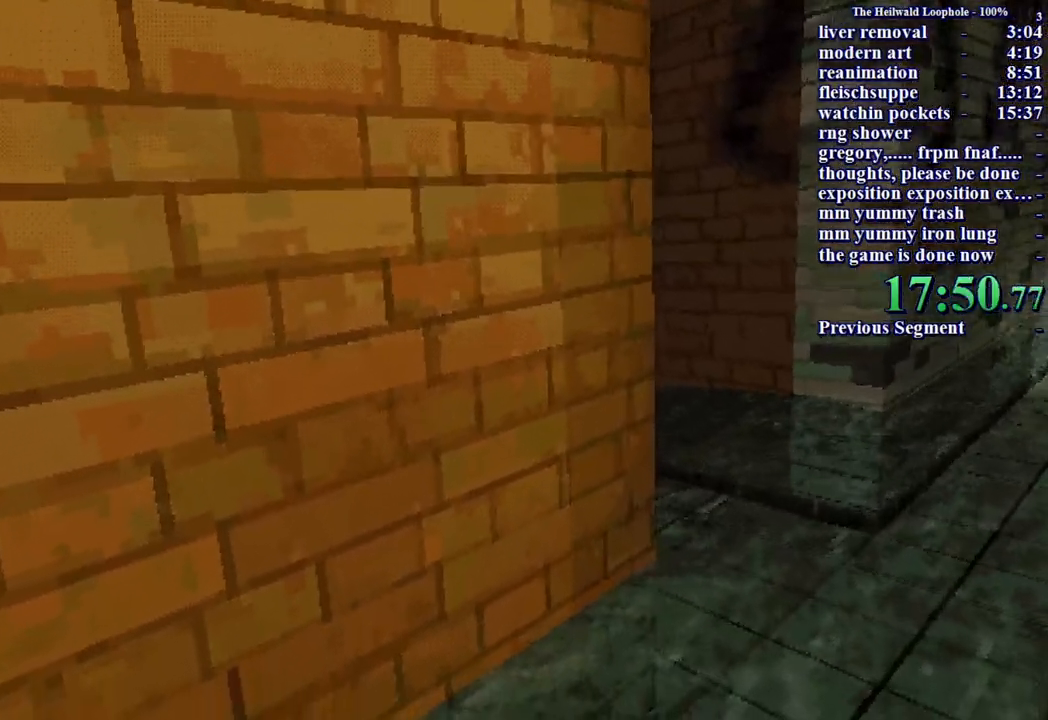
{"keys": ["d", "shift", "w"], "mouse": [], "events": []}
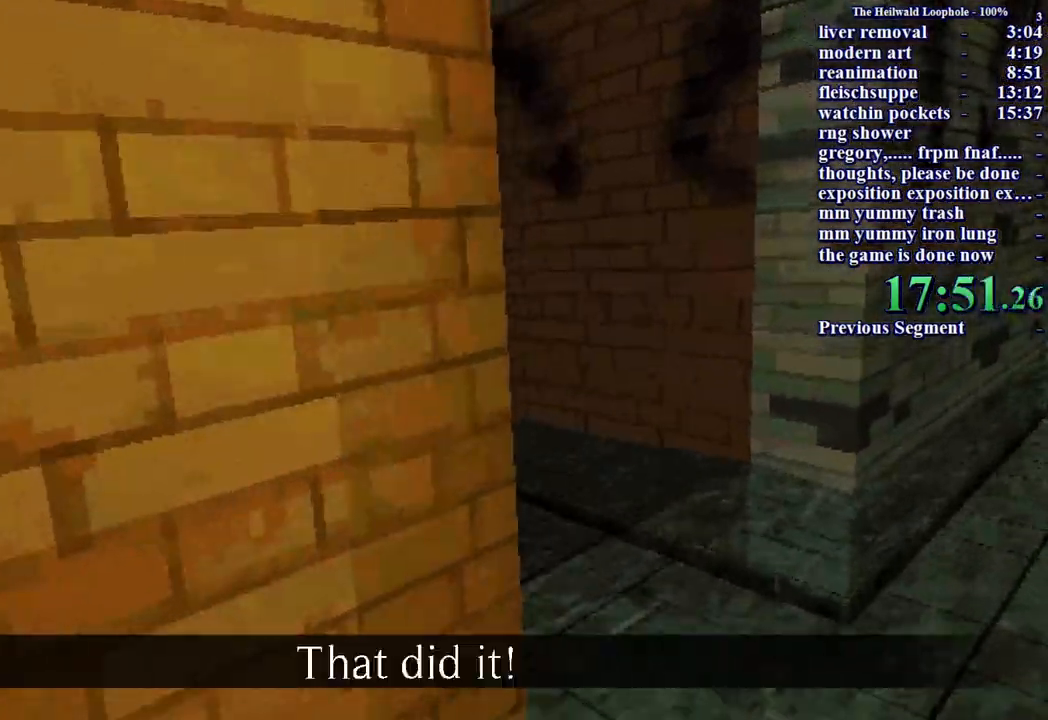
{"keys": ["shift", "w"], "mouse": ["right"], "events": [[217, "d", "up"], [483, "mouse_right", "down"]]}
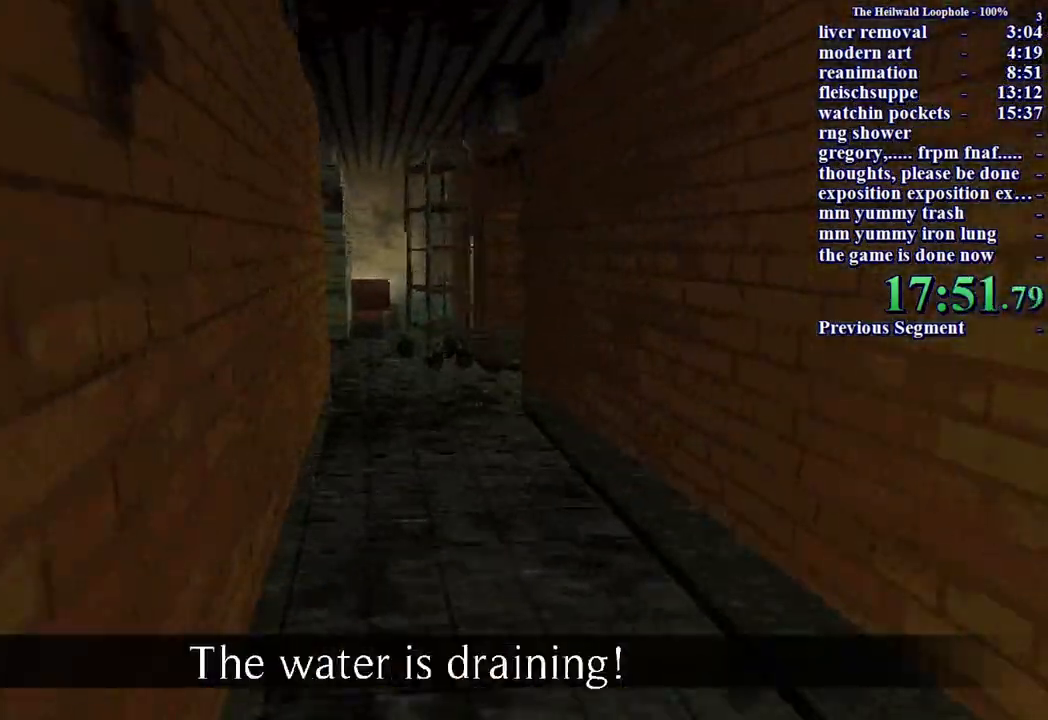
{"keys": ["shift", "w"], "mouse": [], "events": [[33, "mouse_right", "up"], [133, "w", "up"], [217, "a", "down"], [317, "w", "down"], [367, "mouse_right", "down"], [500, "a", "up"], [500, "mouse_right", "up"]]}